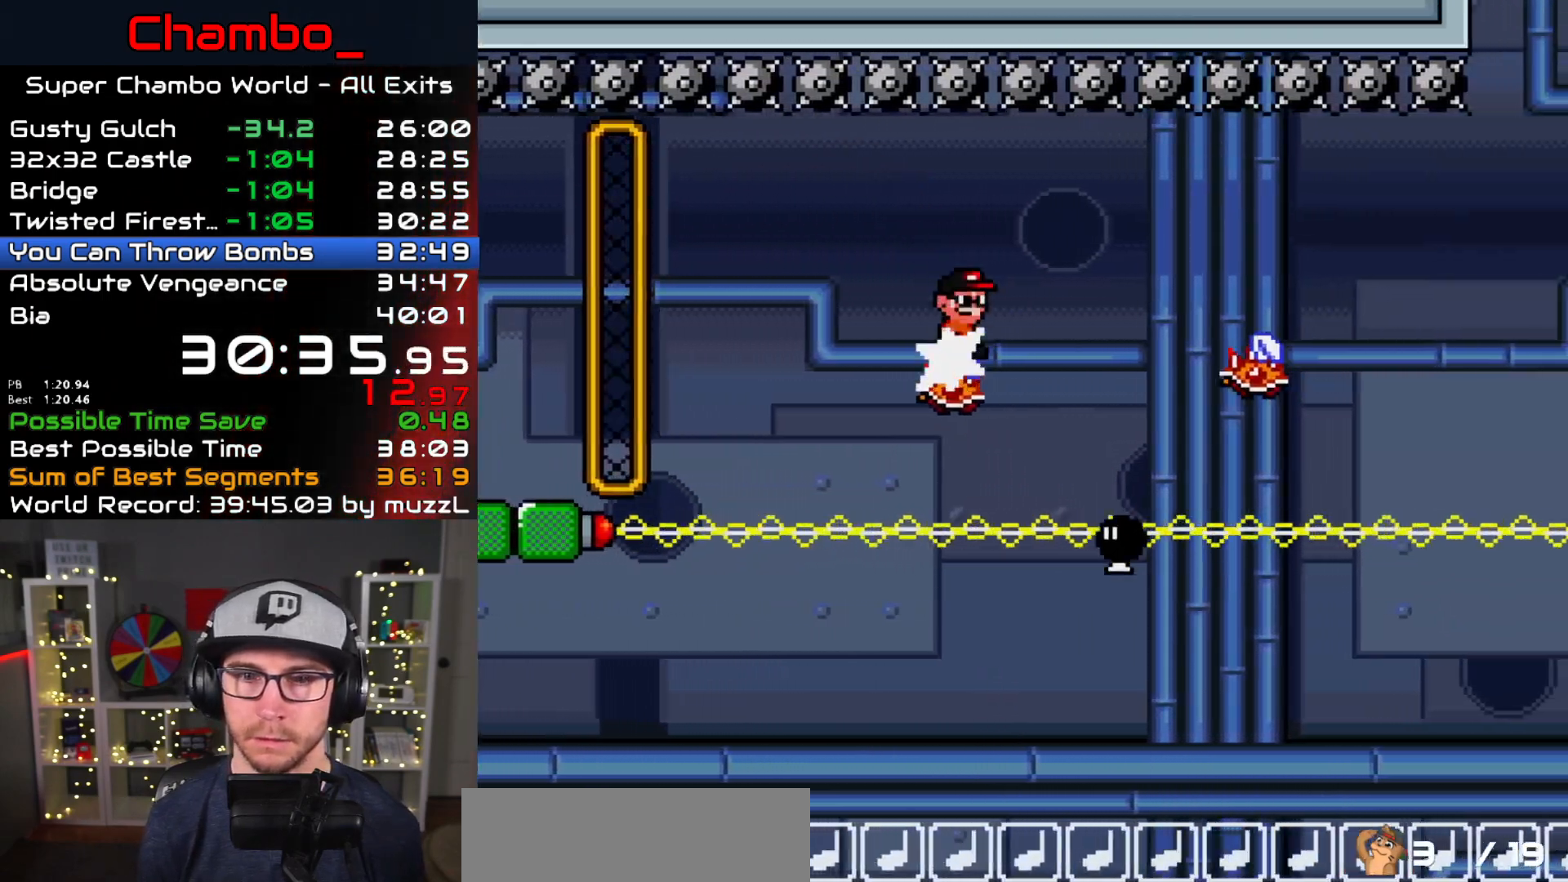
Gameplay with a controller (Nintendo layout); each line is a JSON object with the inputs held at the frame after it. "events" lists button and stick changes between this image and that frame as [ms after this image, input, new state], when the widget could be followed in between. Not read: L1 L3 R1 R3 START.
{"buttons": ["X", "DPAD_RIGHT"]}
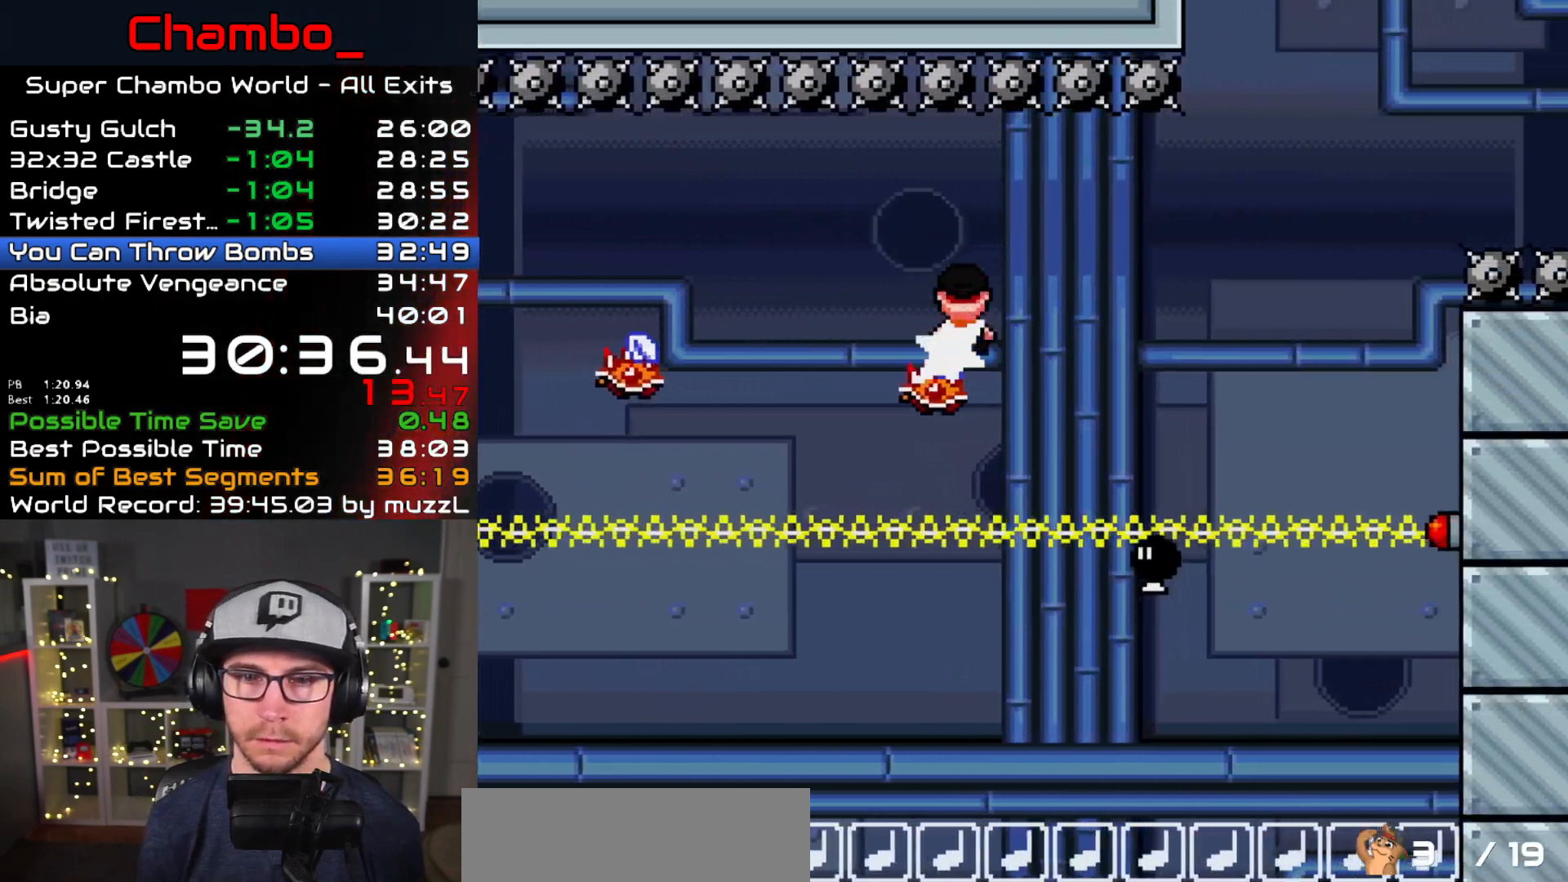
{"buttons": ["A", "X", "DPAD_RIGHT"], "events": [[17, "A", "down"]]}
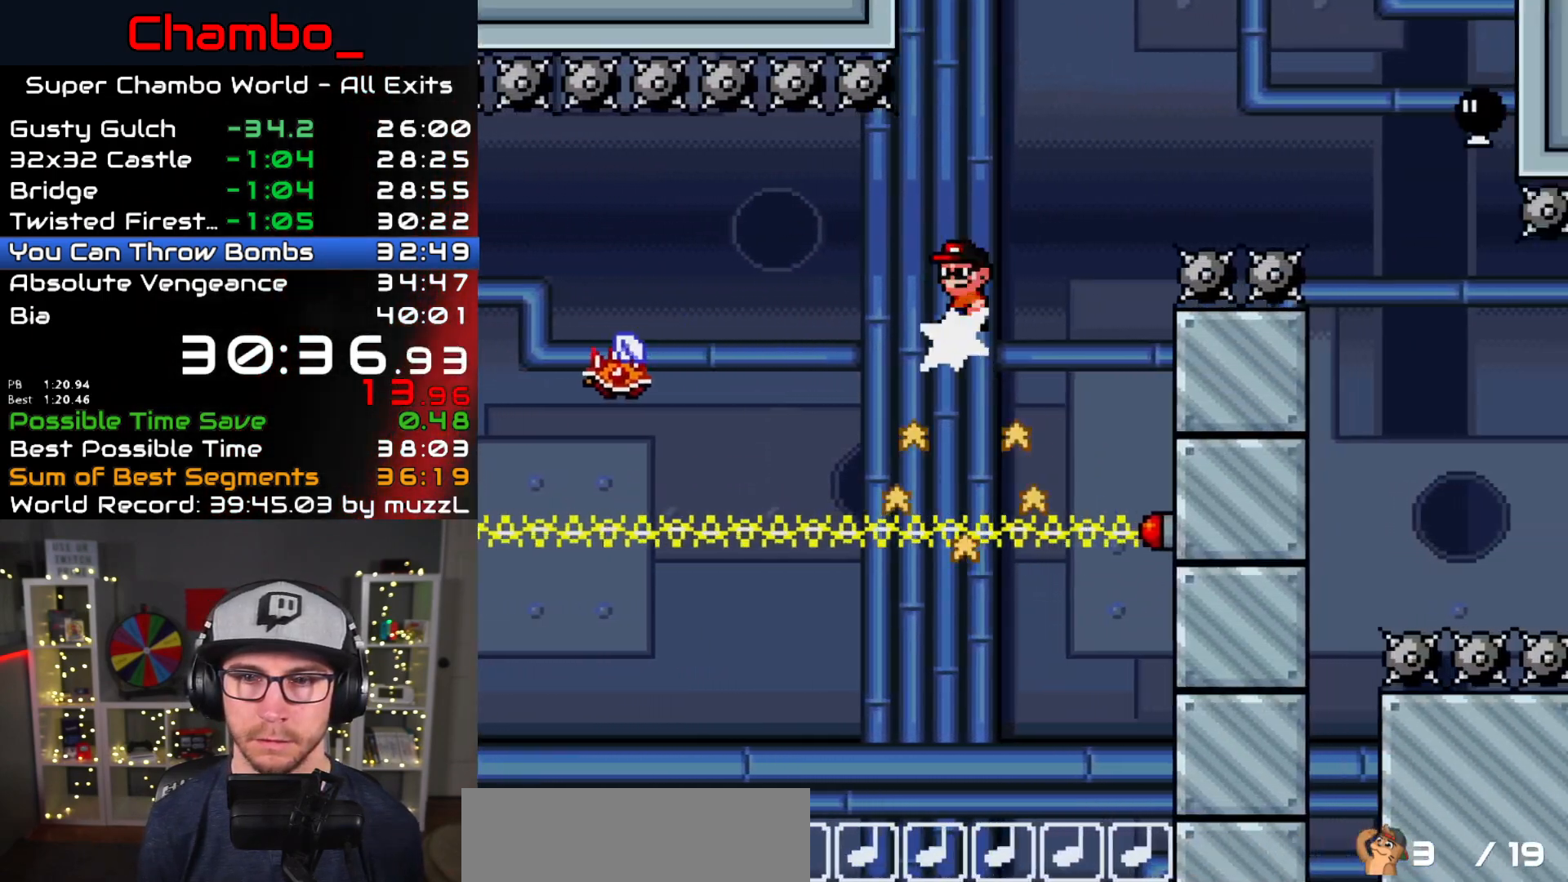
{"buttons": ["A", "X", "DPAD_RIGHT"], "events": [[367, "A", "up"], [450, "A", "down"]]}
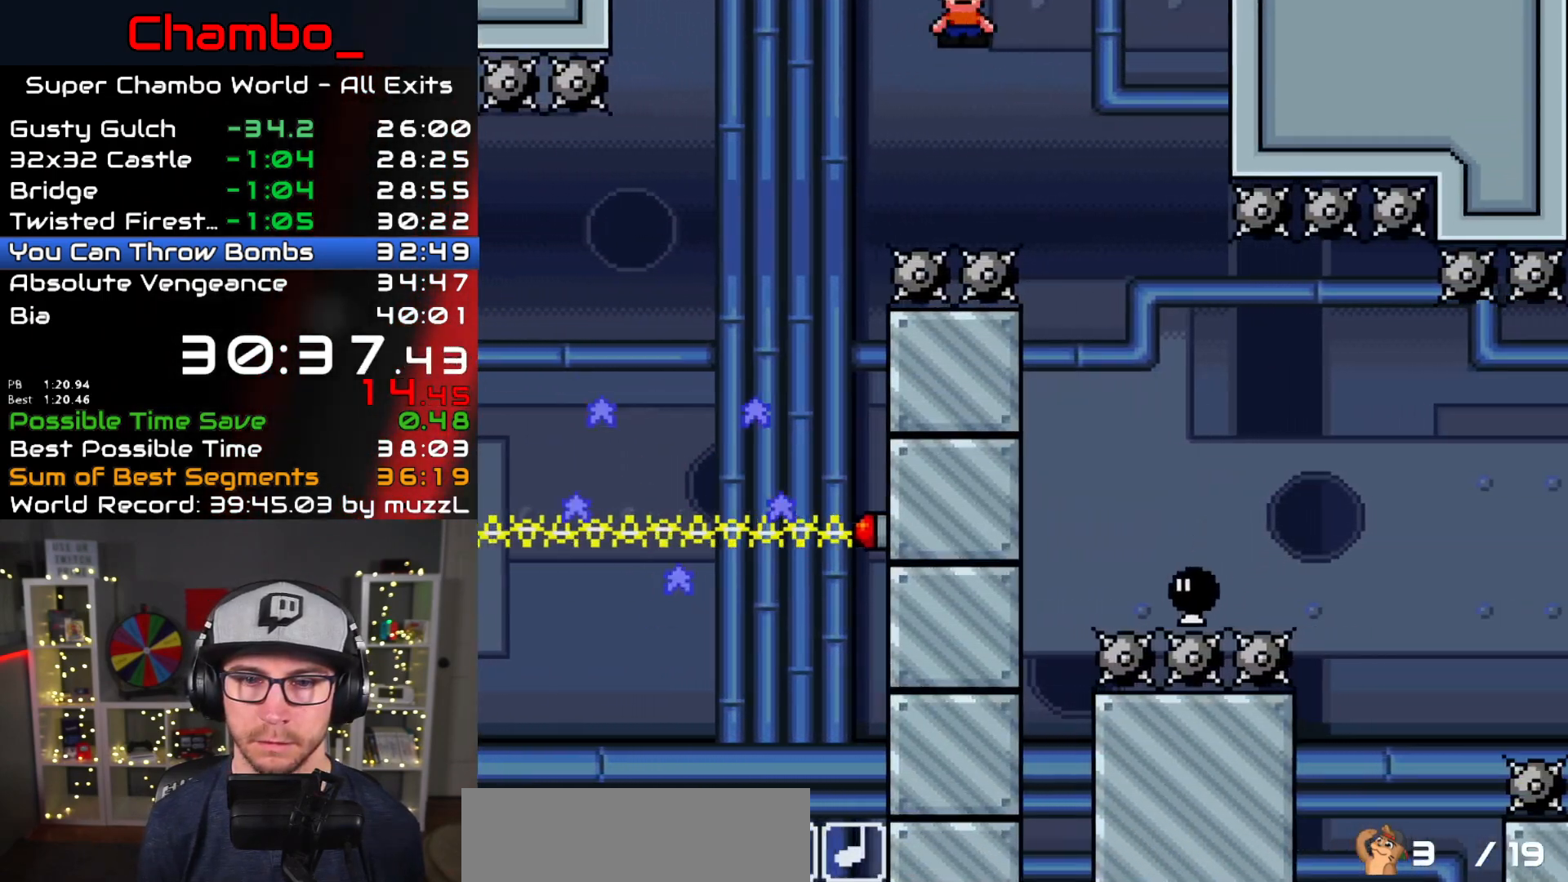
{"buttons": ["X", "DPAD_RIGHT"]}
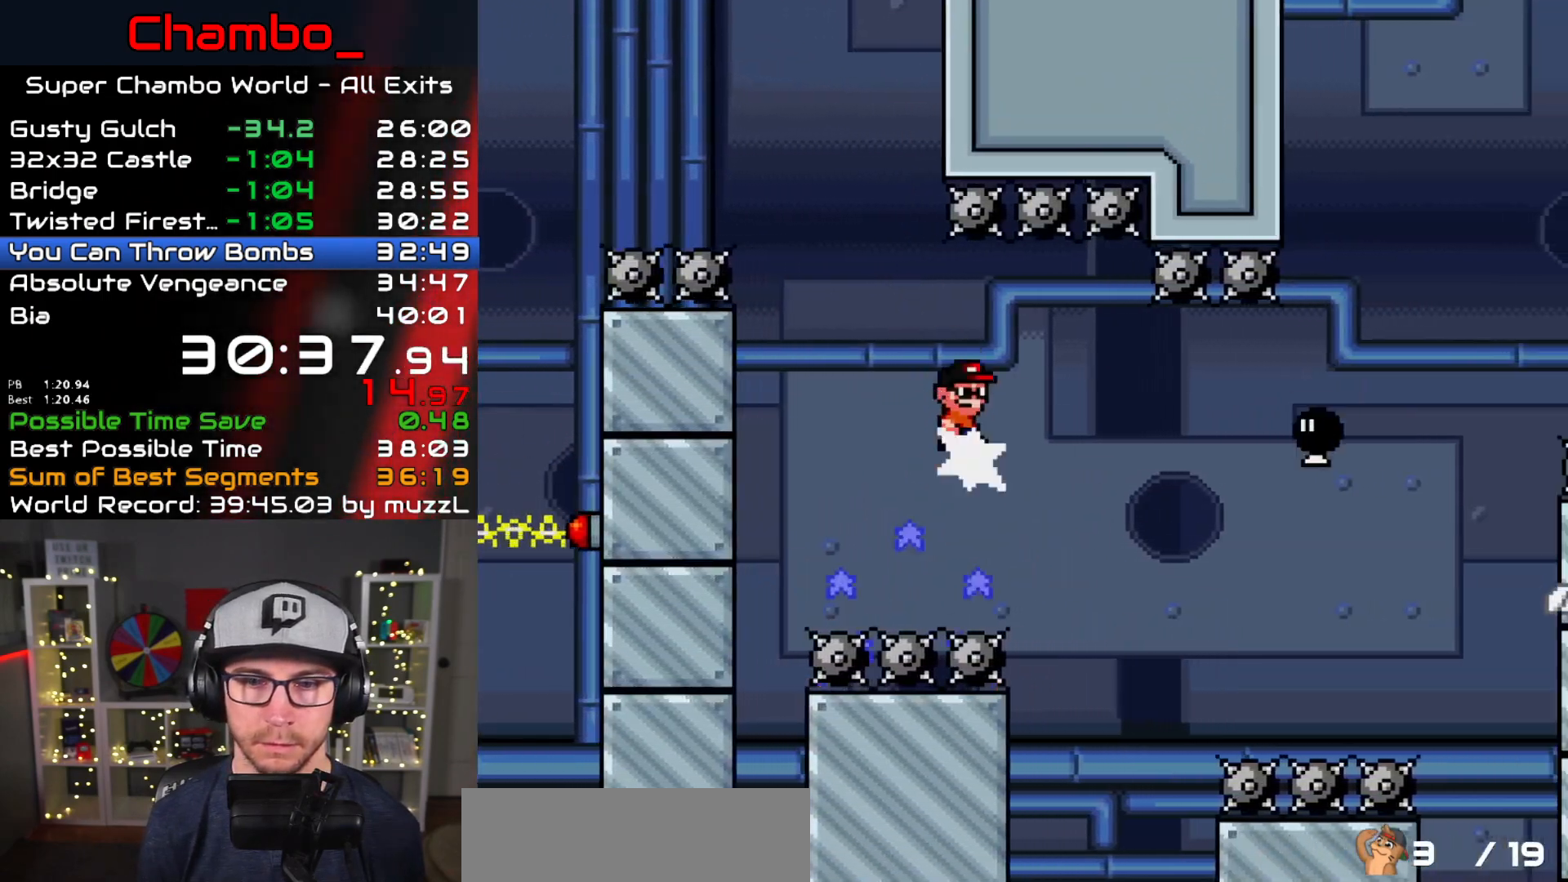
{"buttons": ["A", "X", "DPAD_RIGHT"], "events": [[50, "A", "down"]]}